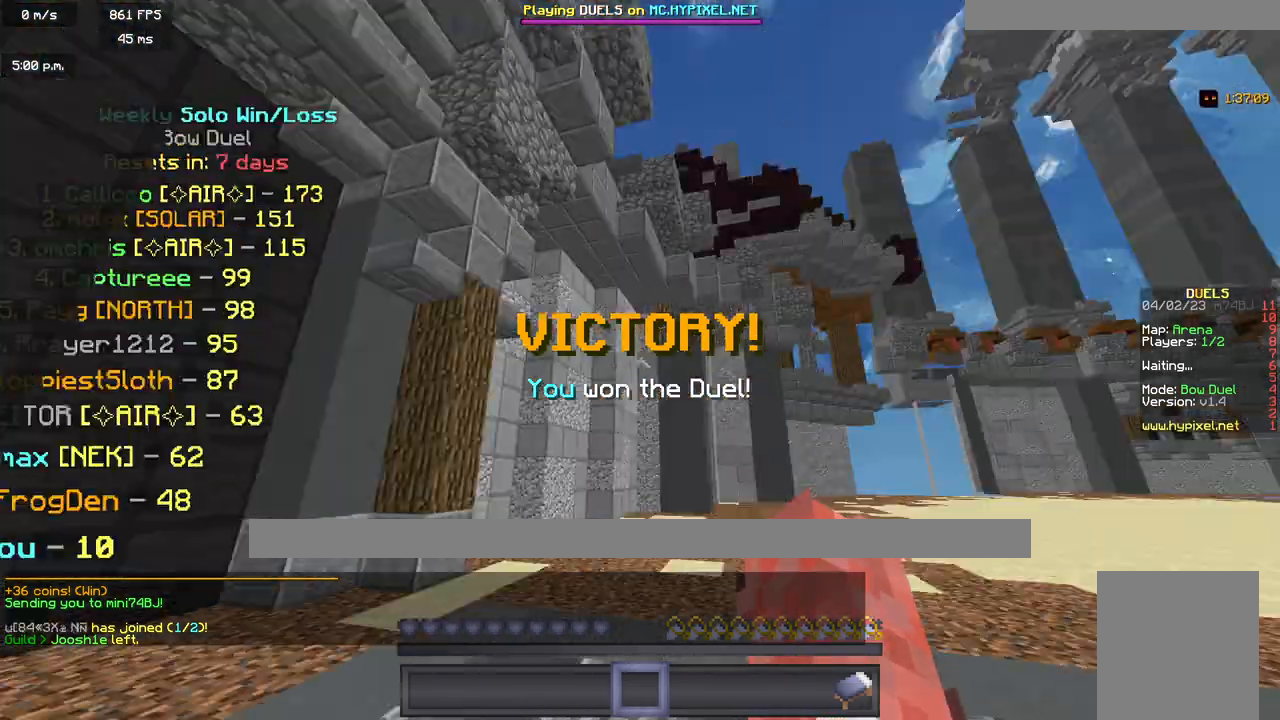
Gameplay with keyboard and mouse; each line is a JSON object with the keys and mouse buttons held at the frame after it. "events" lists presses ("down") and releases ("up") of "a", "d", "s", "w", "mouse_left" and "mouse_right" between this image and that frame as [ms after this image, input, new state], when the widget could be followed in between. "mouse_left", "mouse_right" = the "left", "right" buttons of the "mouse" list. No other keys are recorded. Fast repeated clicks can show as one long hold. Mouse movement is not recorded.
{"keys": ["w"], "mouse": [], "events": [[467, "w", "down"]]}
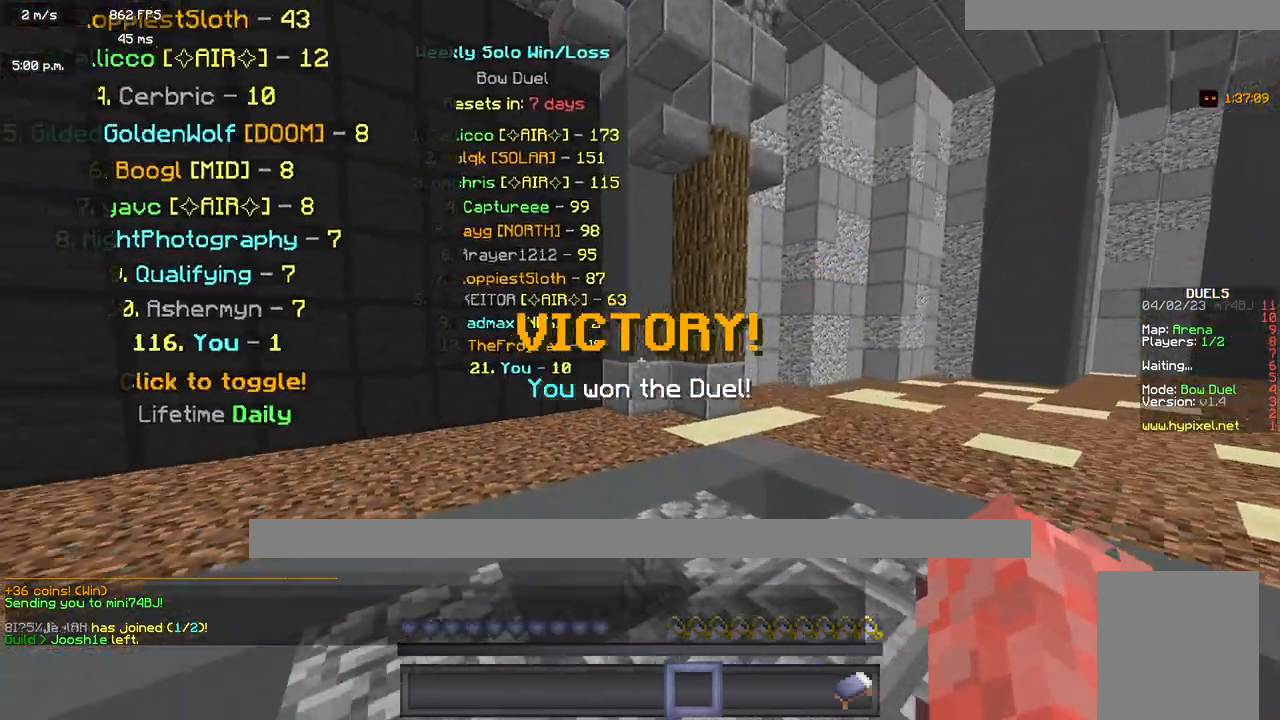
{"keys": ["a"], "mouse": [], "events": [[183, "w", "up"], [483, "a", "down"]]}
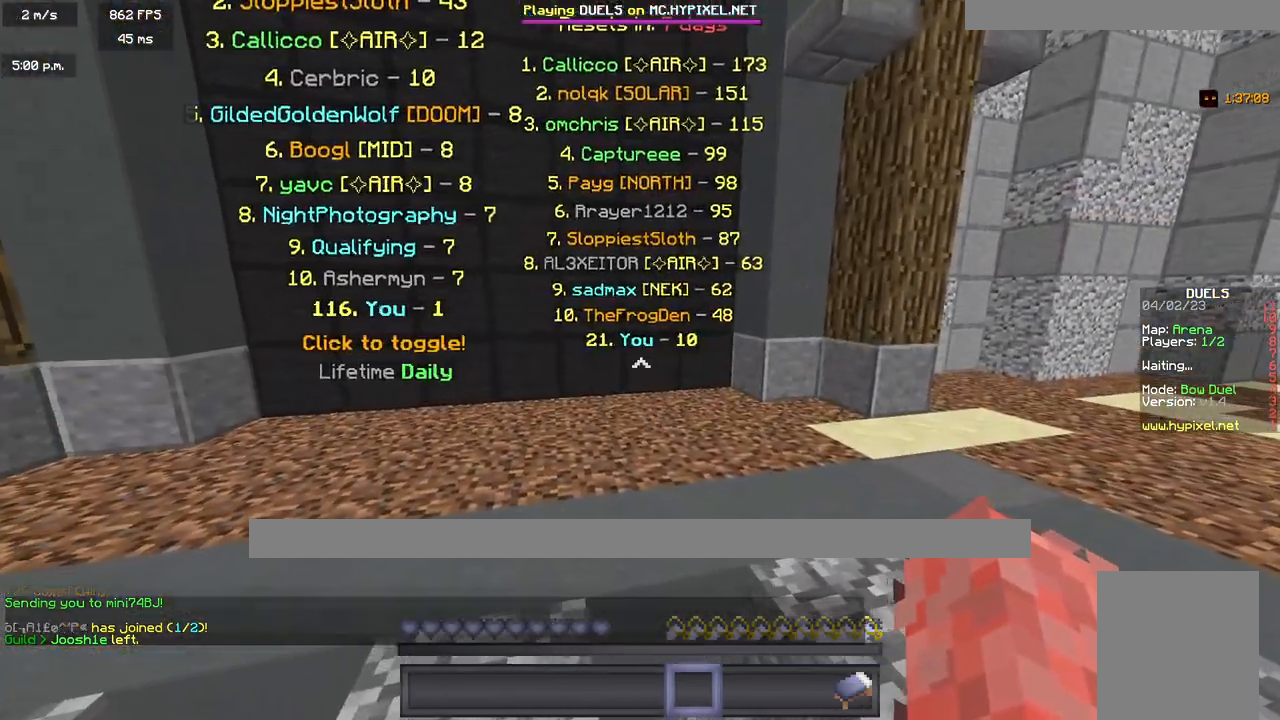
{"keys": ["s"], "mouse": [], "events": [[150, "a", "up"], [233, "s", "down"]]}
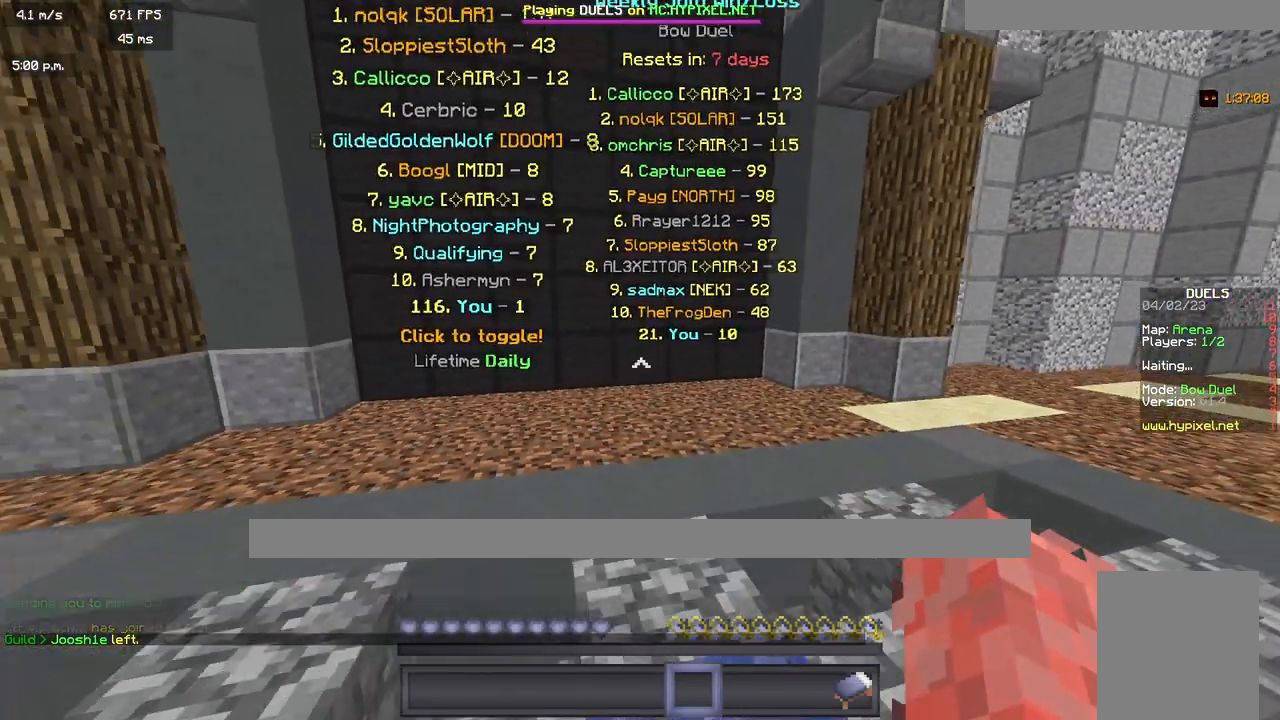
{"keys": ["d", "s"], "mouse": [], "events": [[33, "d", "down"]]}
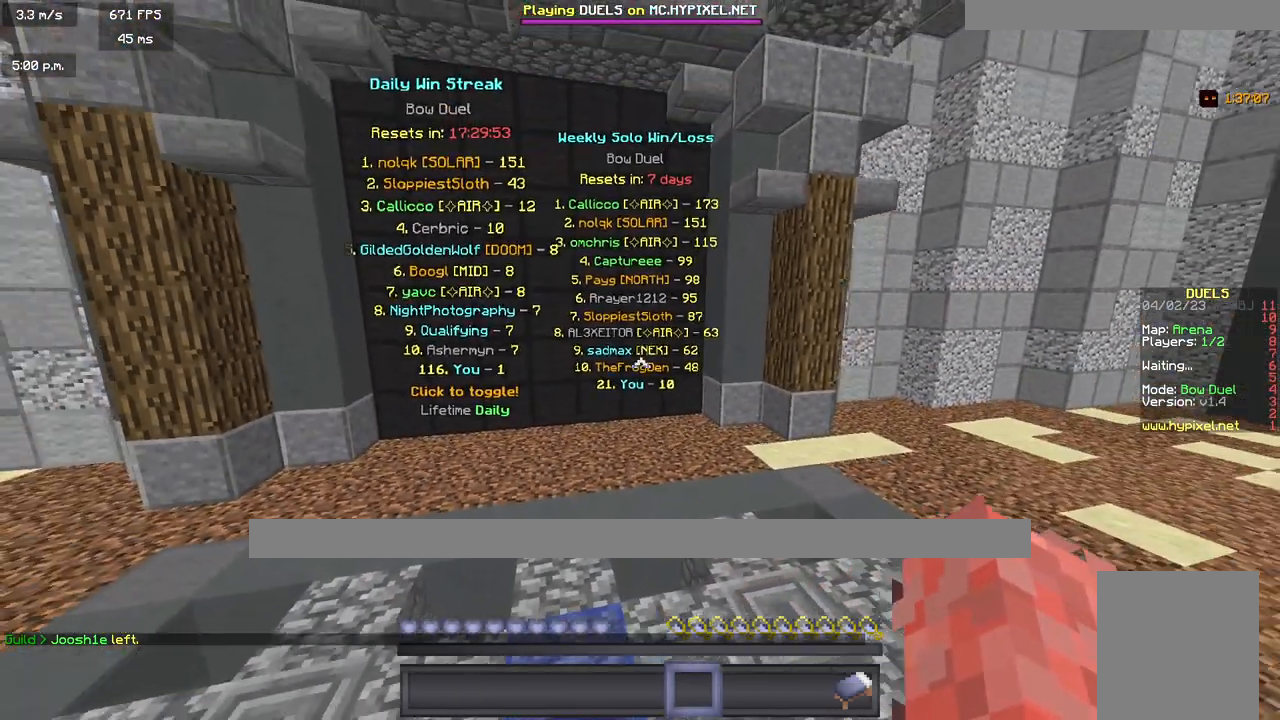
{"keys": [], "mouse": [], "events": [[317, "s", "up"], [383, "d", "up"]]}